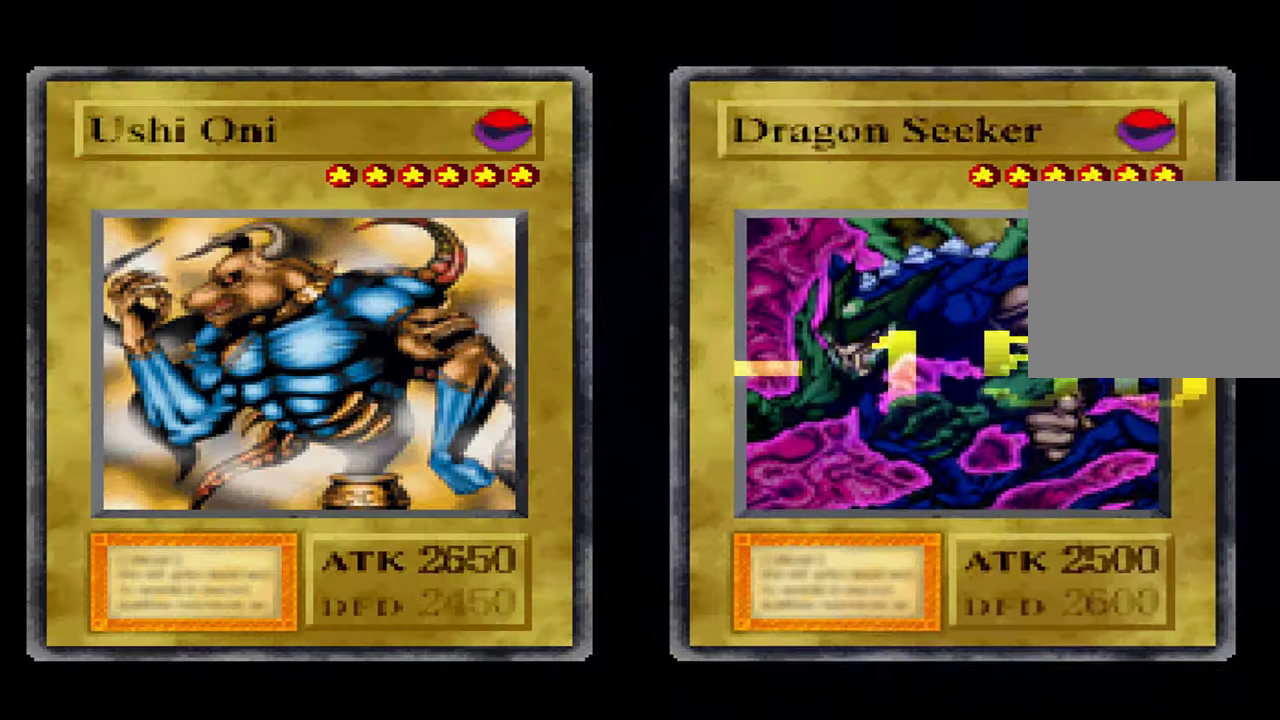
Gameplay with a controller (Xbox layout); each line is a JSON object with the inputs held at the frame after it. "events" lists button and stick changes between this image and that frame as [ms after this image, input, new state], when the widget could be followed in between. Not read: DPAD_RIGHT L1 L3 R3 START.
{"buttons": [], "left_stick": "center", "right_stick": "center", "events": []}
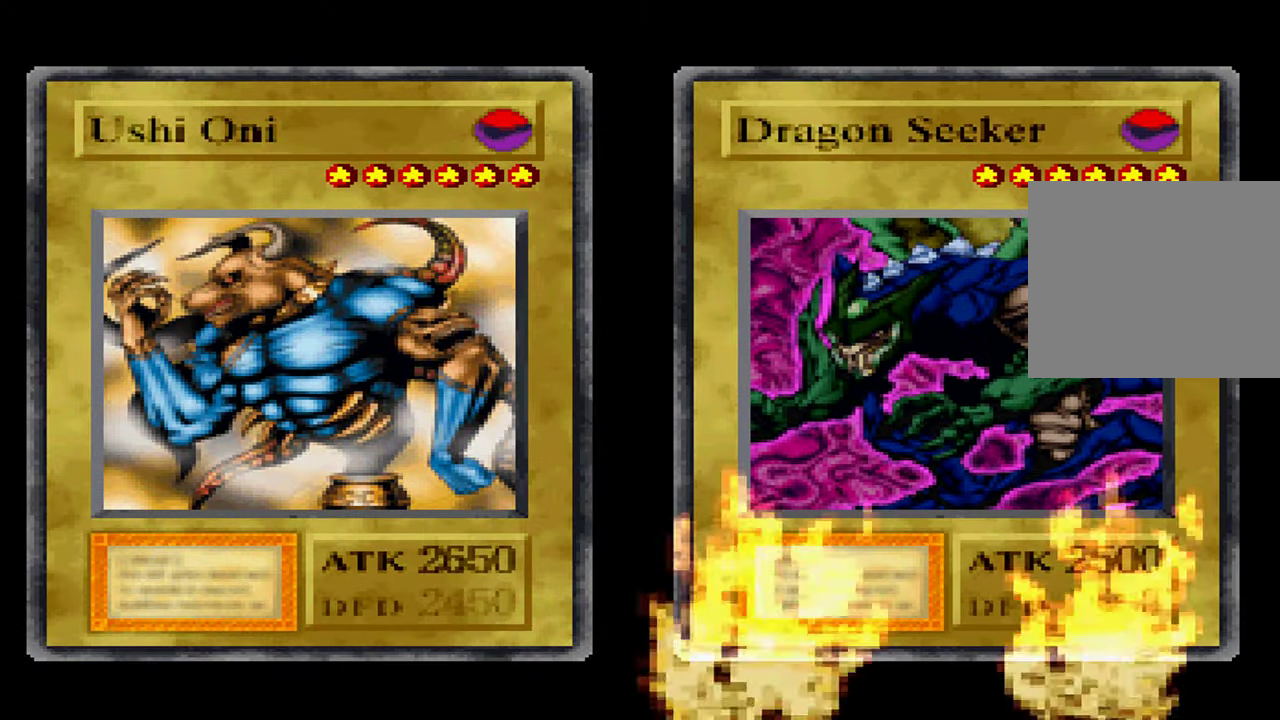
{"buttons": [], "left_stick": "center", "right_stick": "center"}
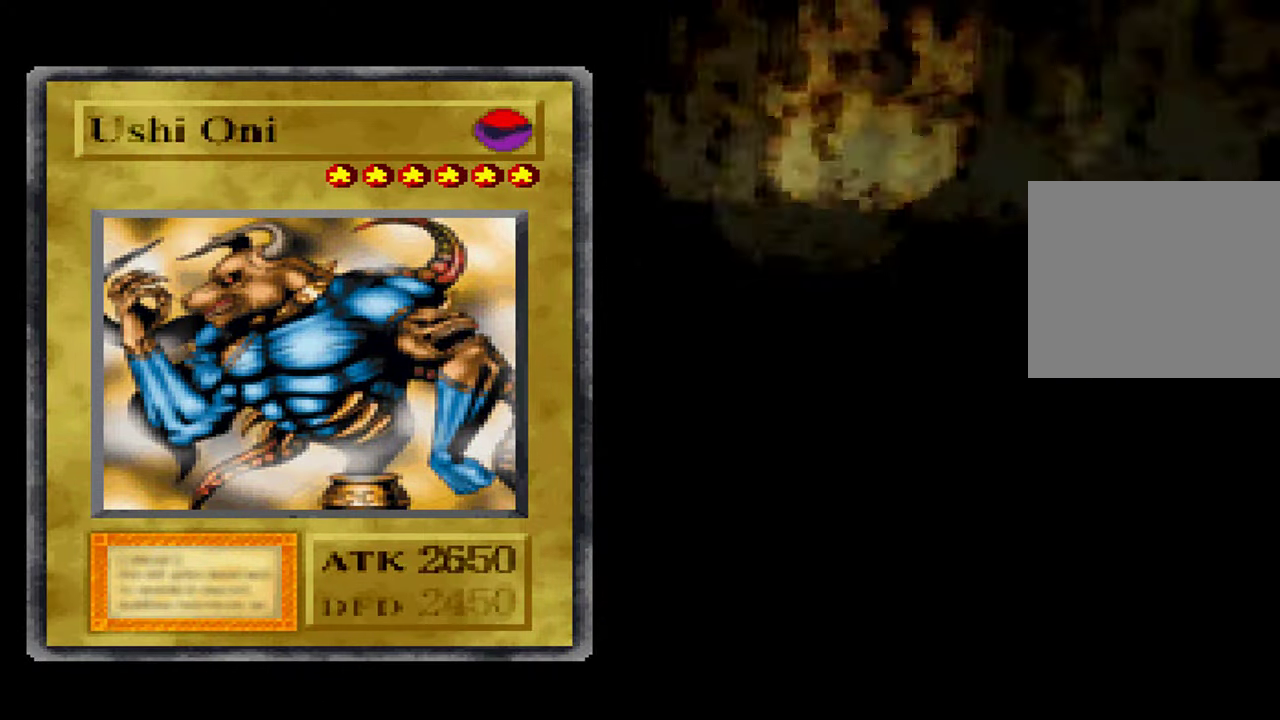
{"buttons": [], "left_stick": "center", "right_stick": "center", "events": []}
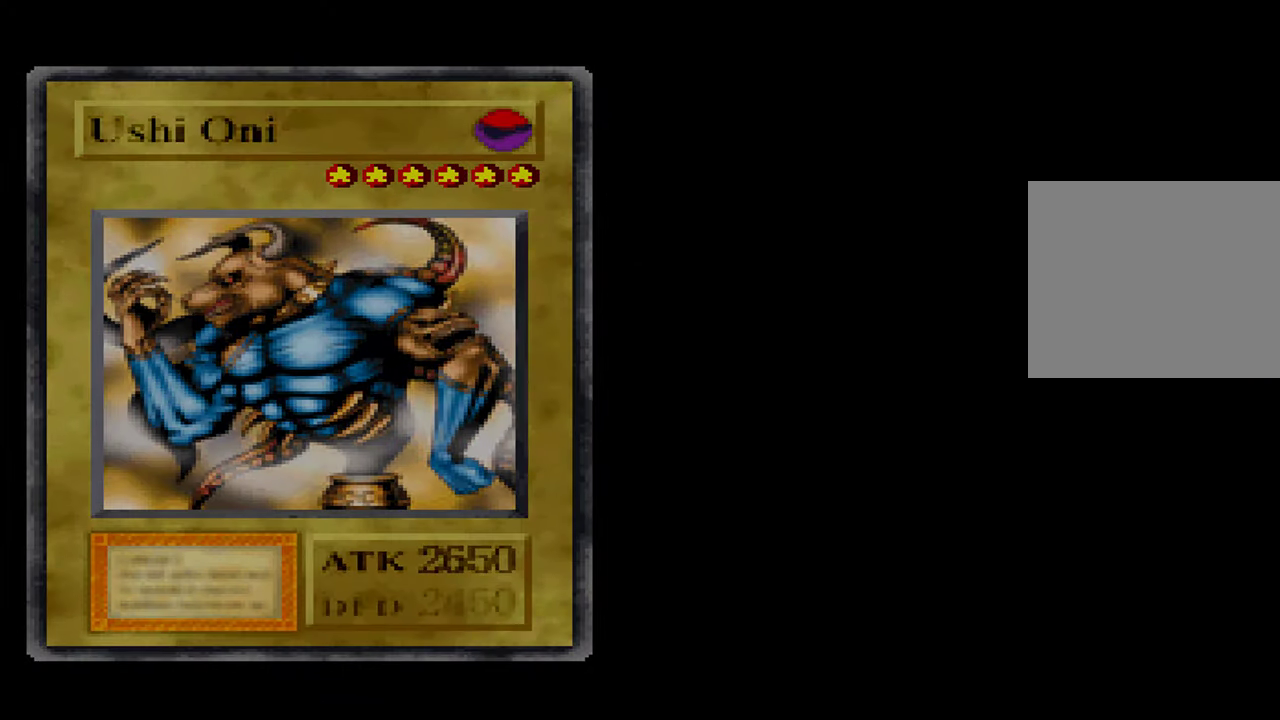
{"buttons": [], "left_stick": "center", "right_stick": "center", "events": []}
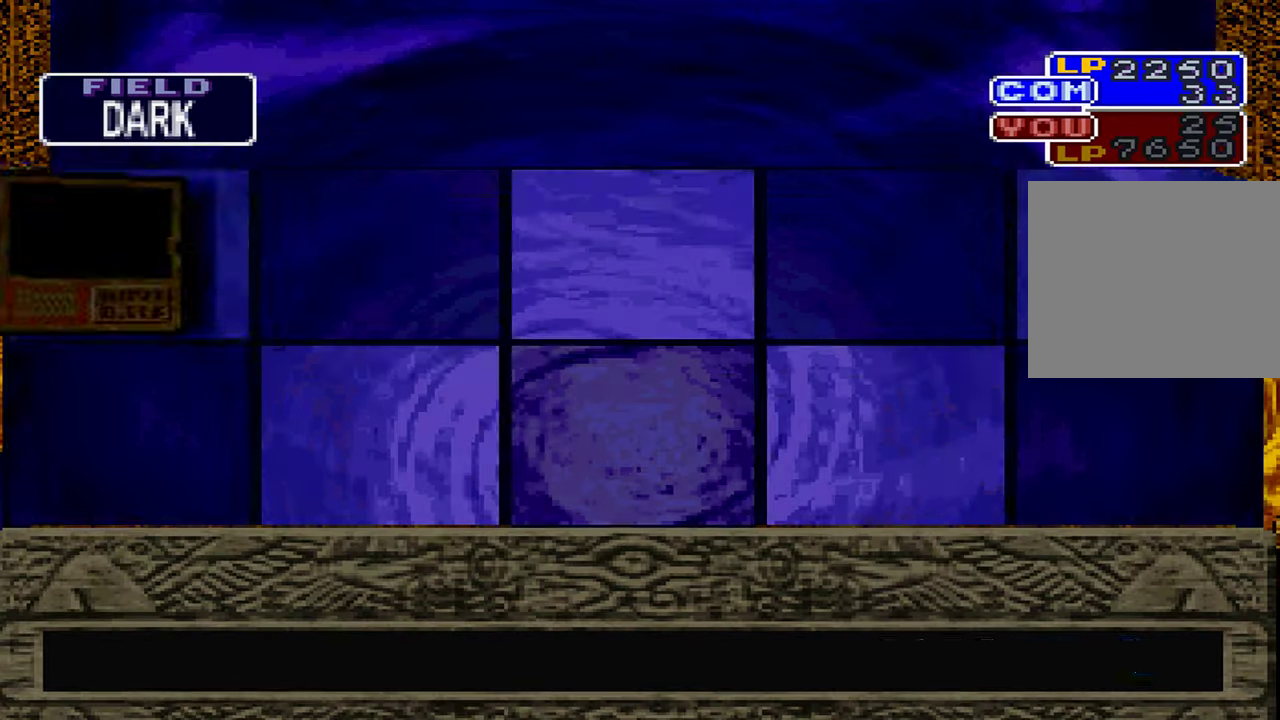
{"buttons": [], "left_stick": "center", "right_stick": "center", "events": []}
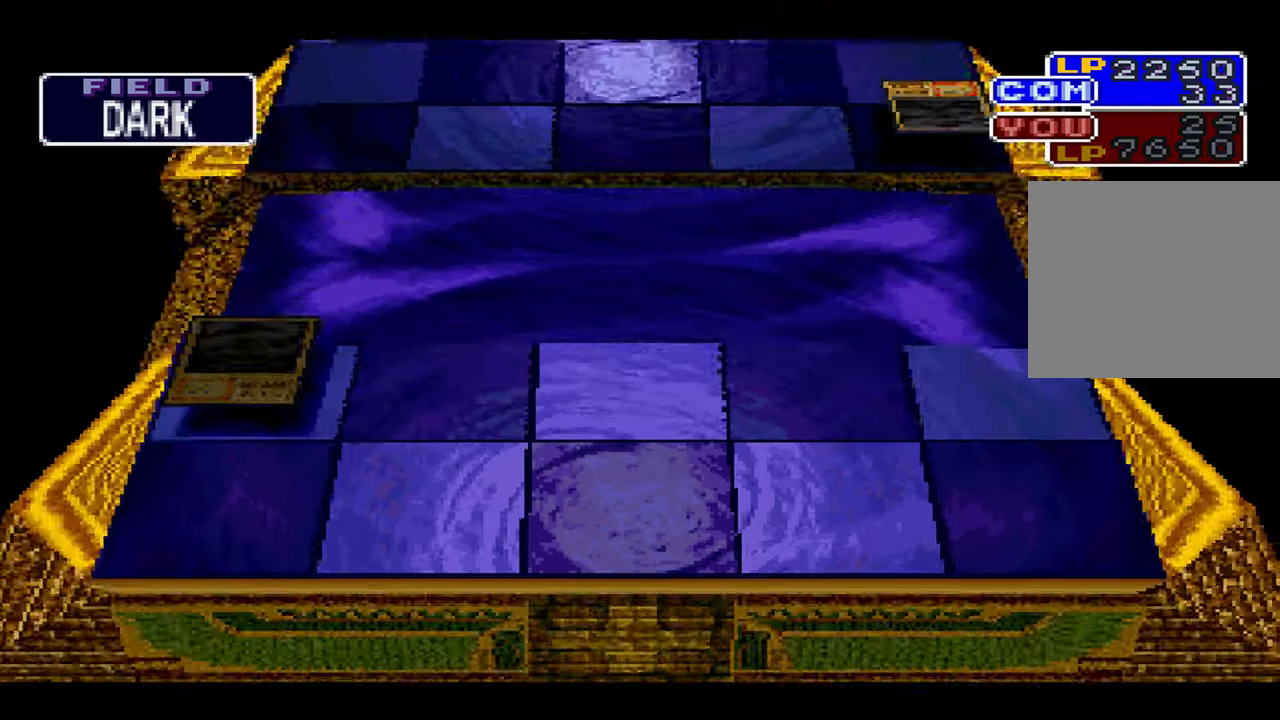
{"buttons": [], "left_stick": "center", "right_stick": "center", "events": []}
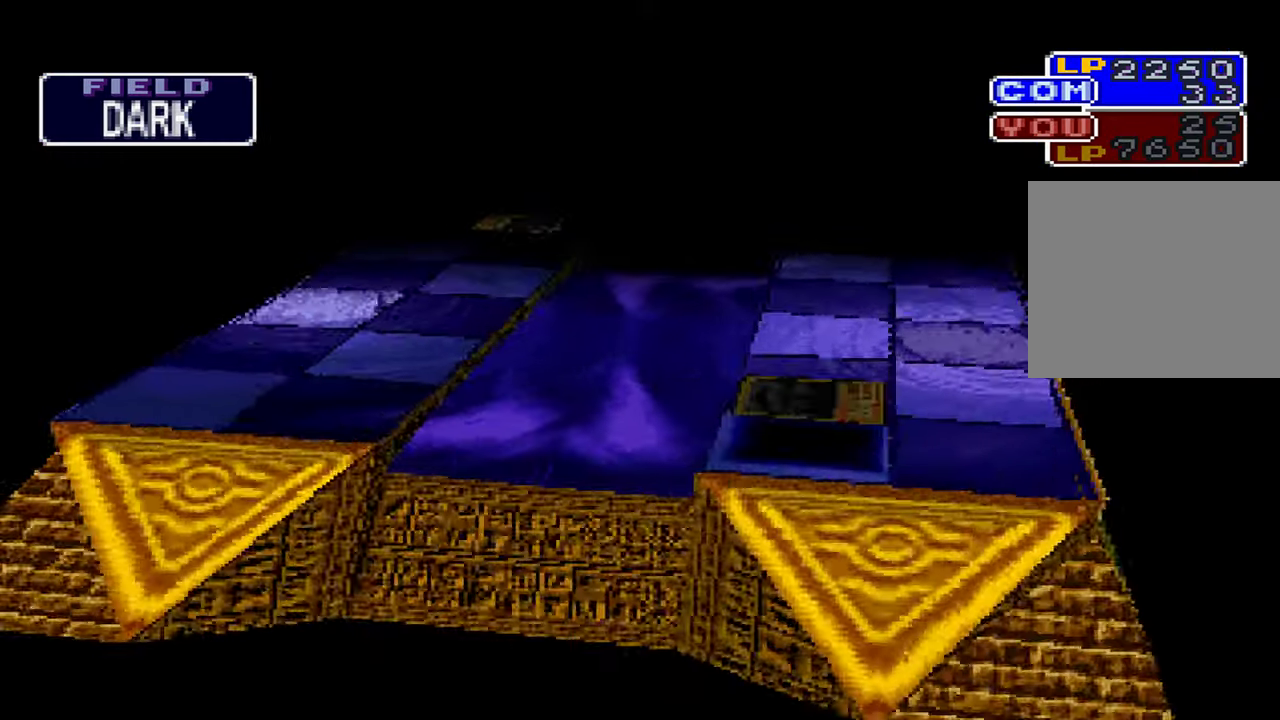
{"buttons": [], "left_stick": "center", "right_stick": "center", "events": []}
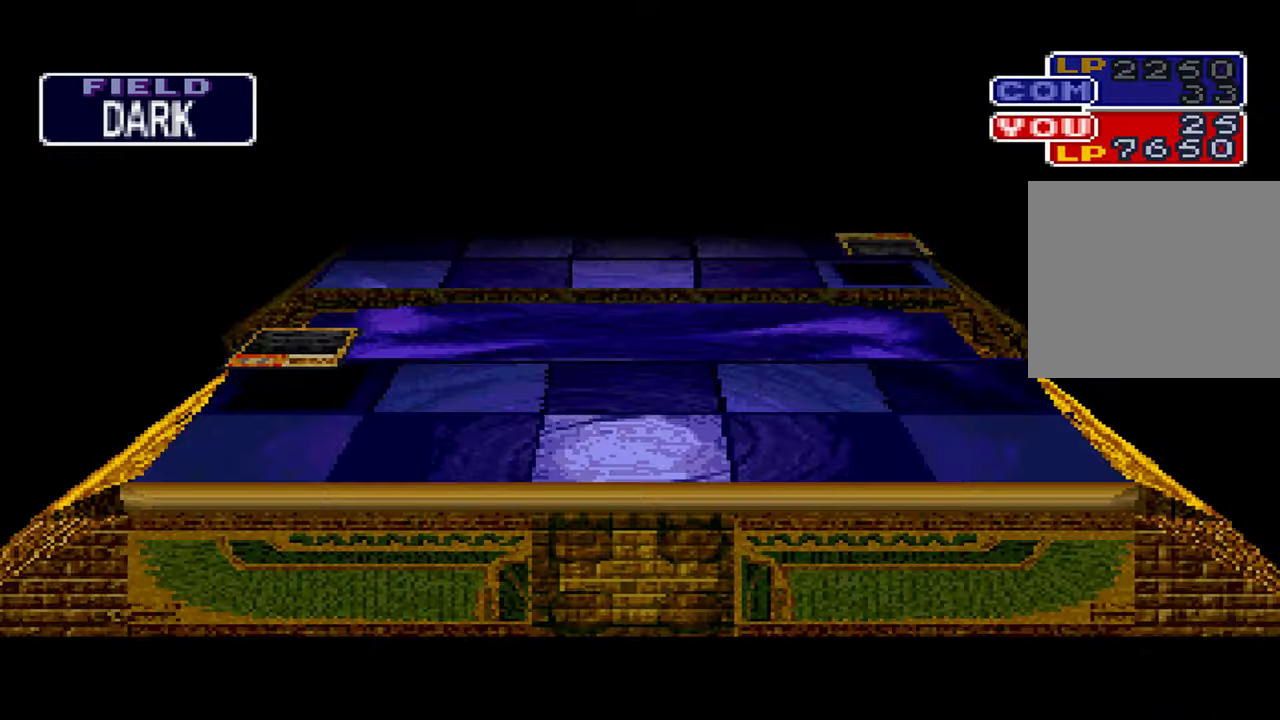
{"buttons": [], "left_stick": "center", "right_stick": "center", "events": []}
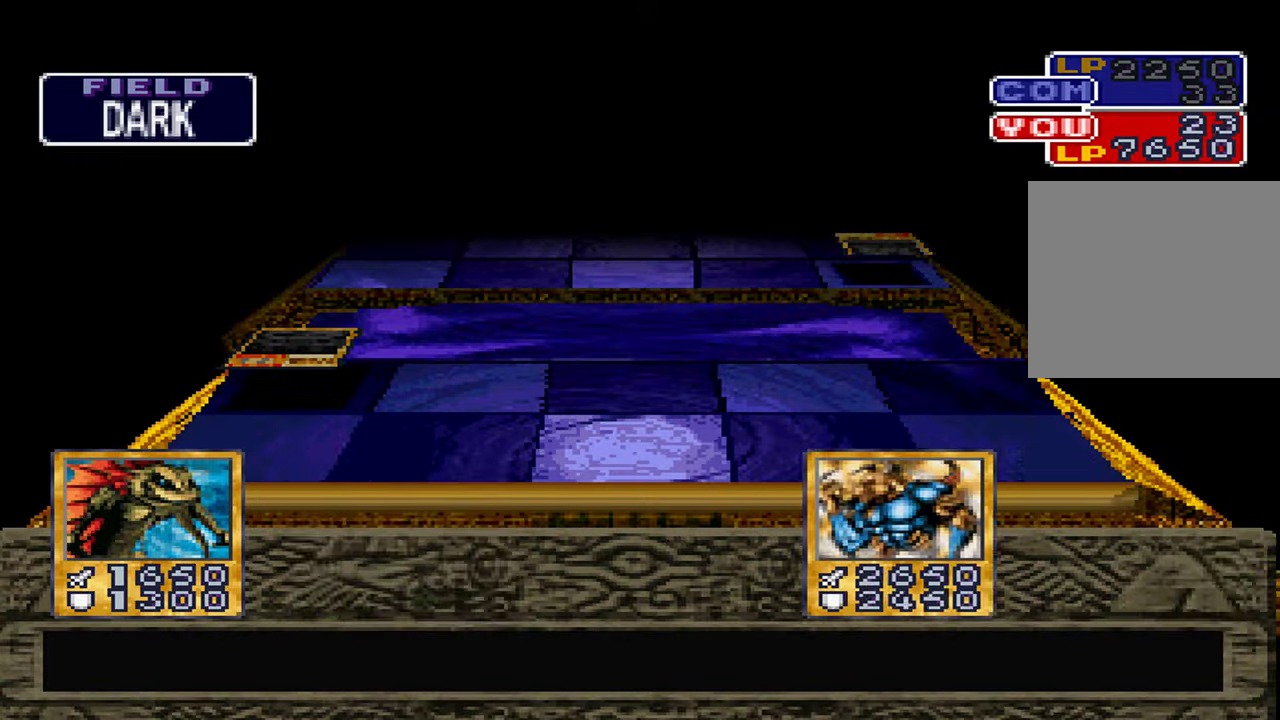
{"buttons": [], "left_stick": "center", "right_stick": "center", "events": []}
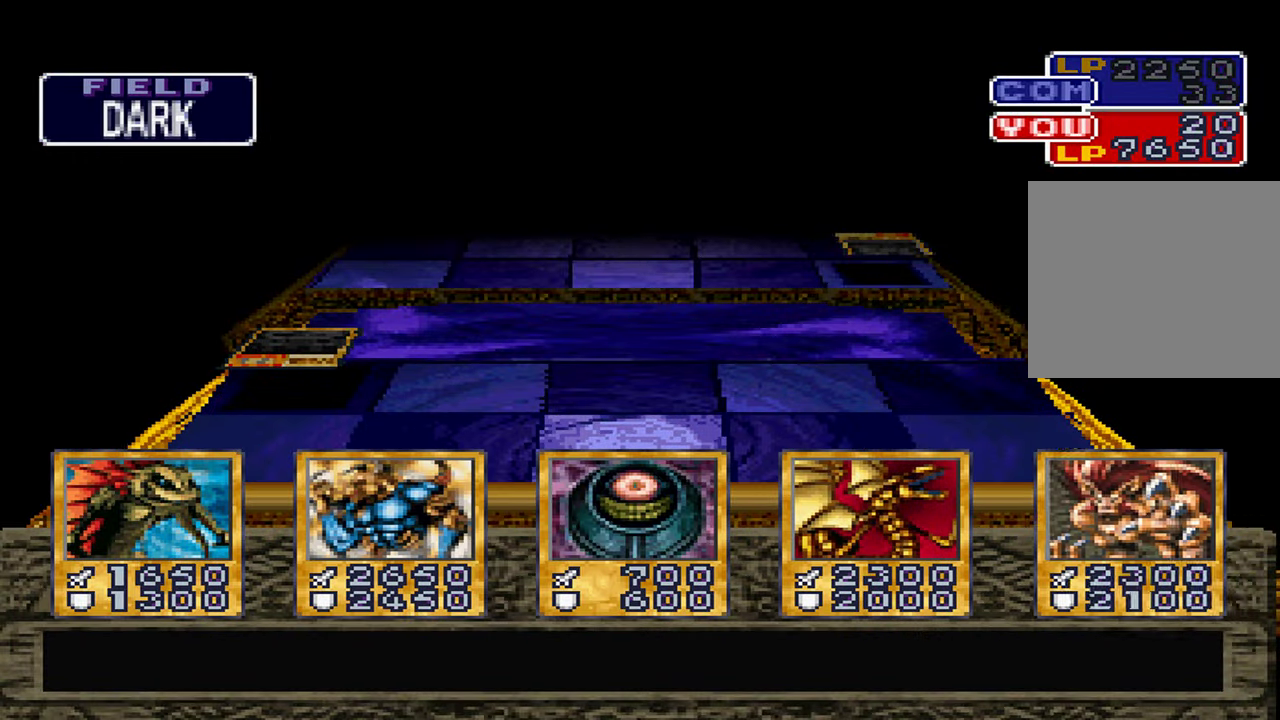
{"buttons": [], "left_stick": "center", "right_stick": "center", "events": []}
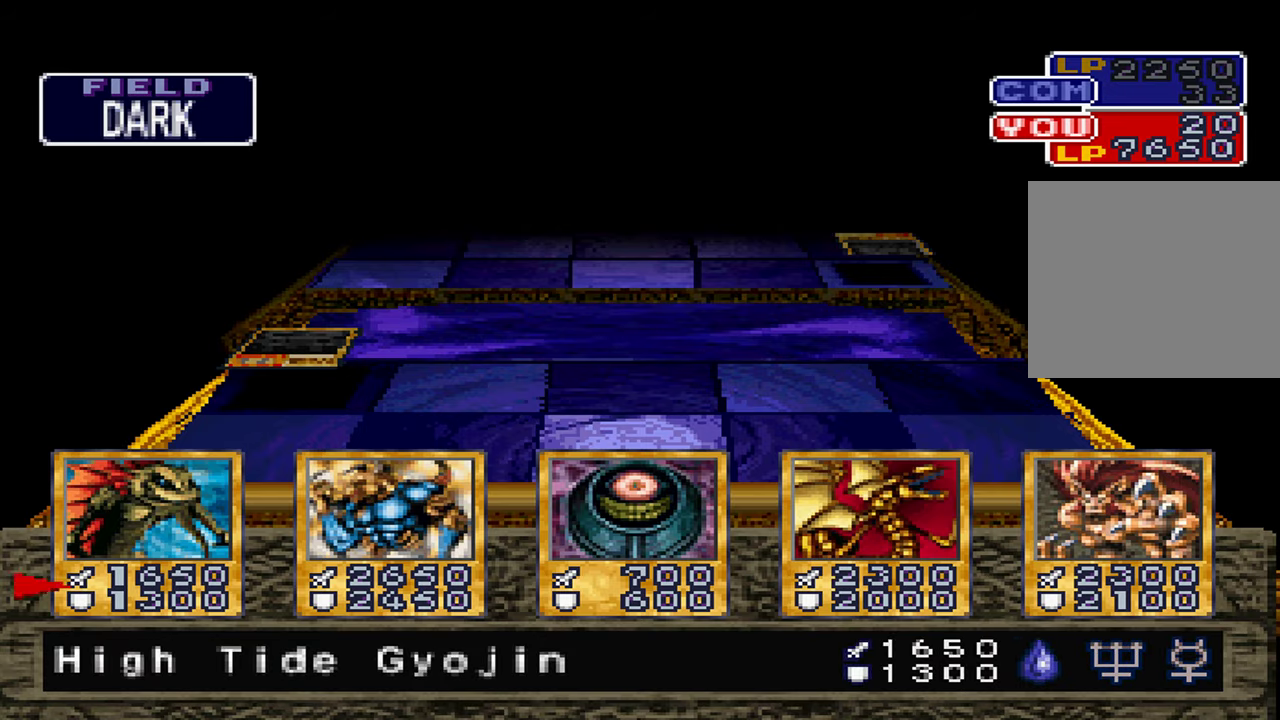
{"buttons": ["A"], "left_stick": "center", "right_stick": "center", "events": [[133, "A", "down"], [233, "A", "up"], [333, "A", "down"], [383, "A", "up"], [483, "A", "down"]]}
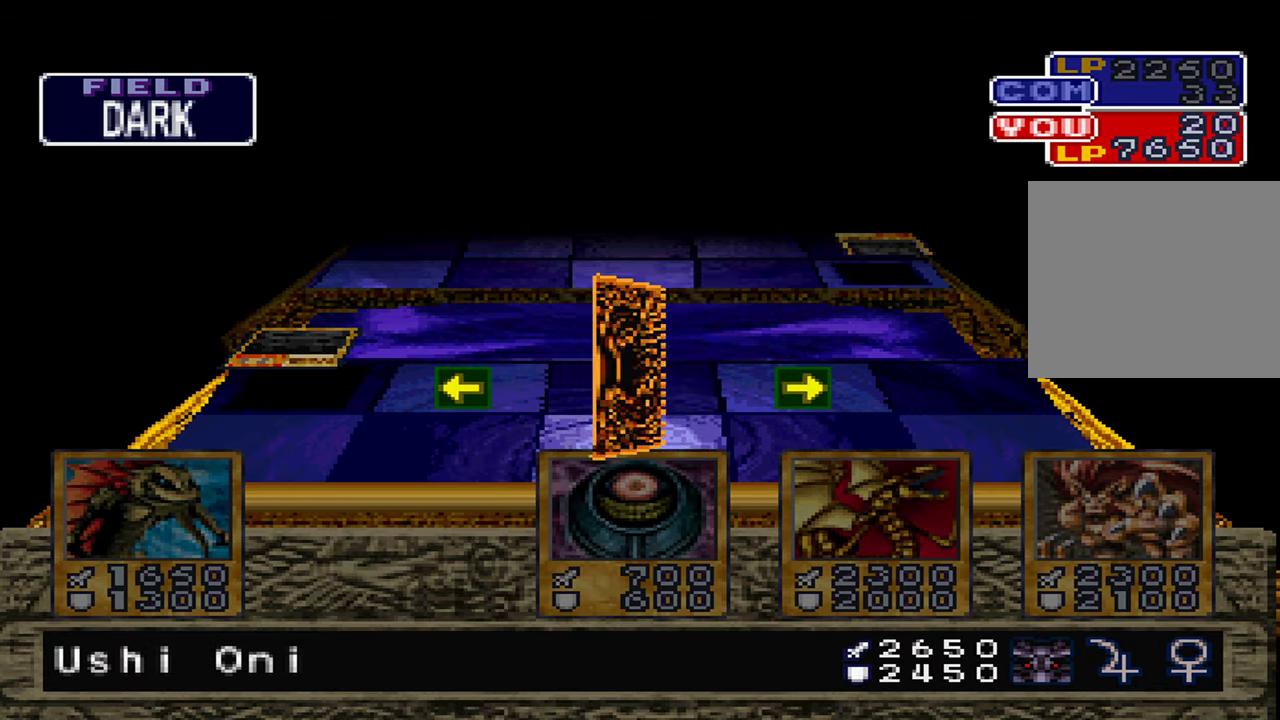
{"buttons": [], "left_stick": "center", "right_stick": "center", "events": [[33, "A", "up"], [133, "A", "down"], [183, "A", "up"], [283, "A", "down"], [350, "A", "up"], [433, "A", "down"], [500, "A", "up"]]}
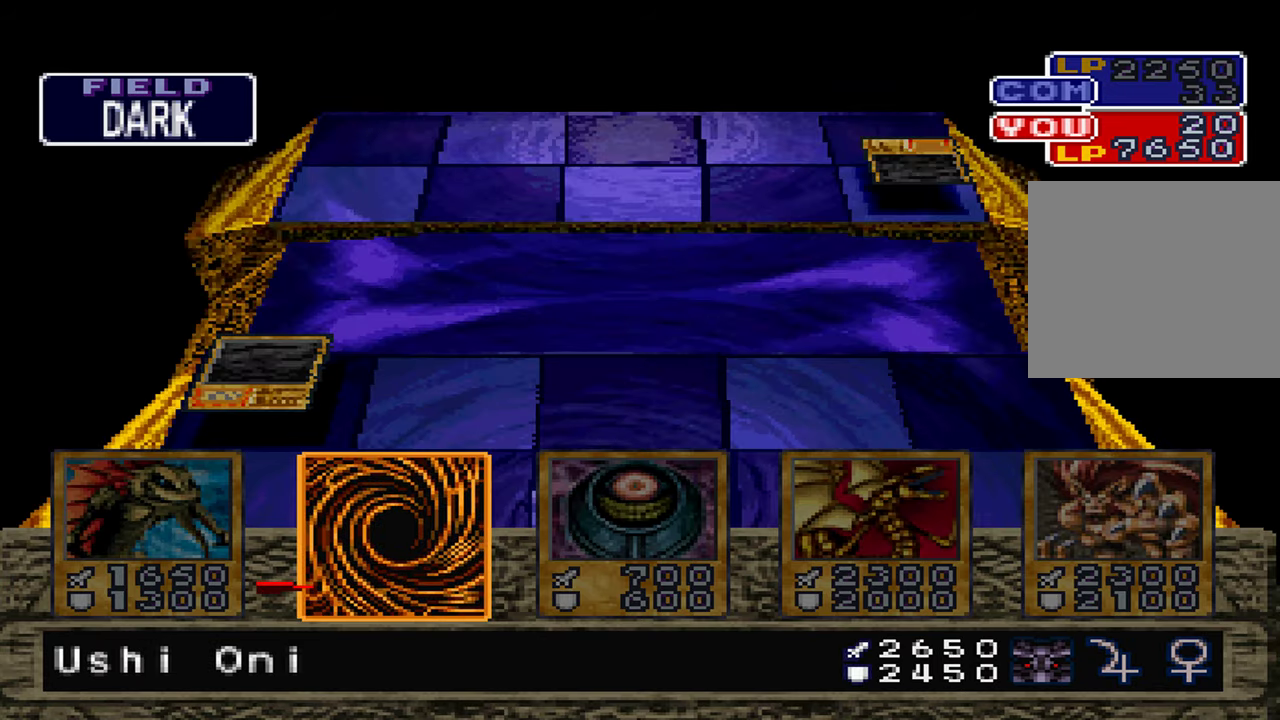
{"buttons": [], "left_stick": "center", "right_stick": "center", "events": [[100, "A", "down"], [166, "A", "up"], [250, "A", "down"], [316, "A", "up"]]}
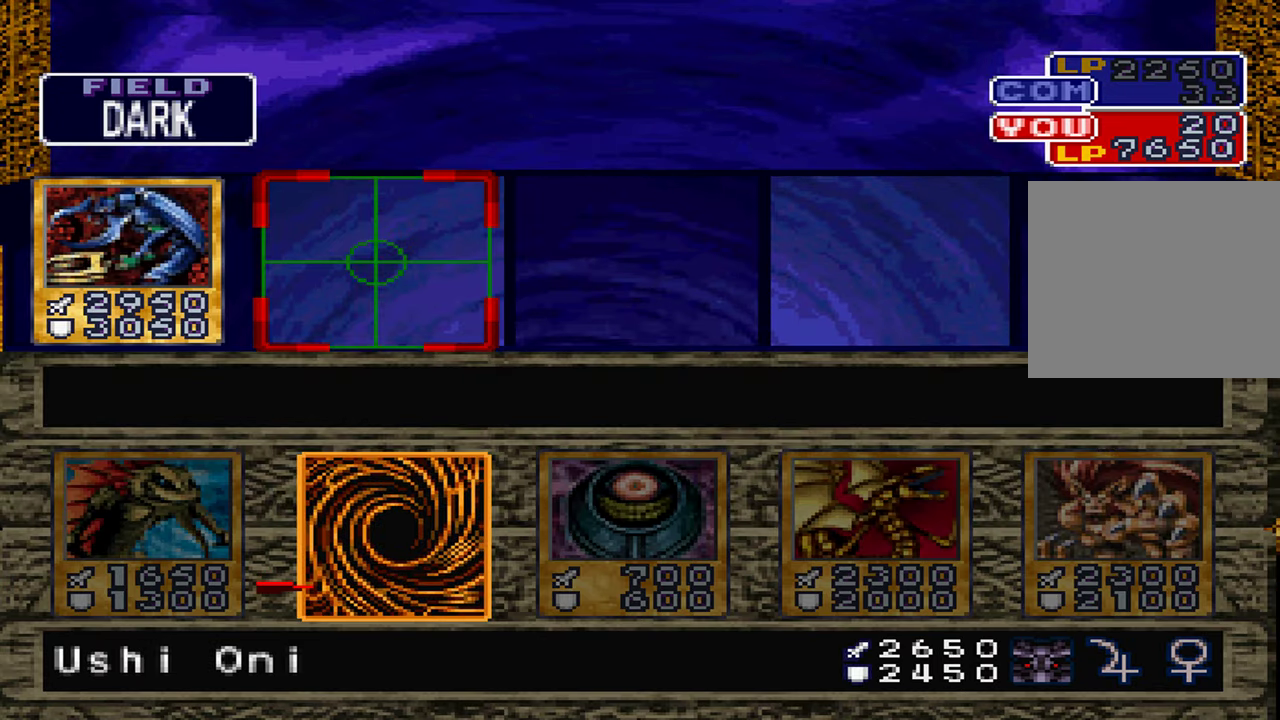
{"buttons": ["A"], "left_stick": "center", "right_stick": "center", "events": [[100, "A", "down"], [183, "A", "up"], [316, "A", "down"], [366, "A", "up"], [483, "A", "down"]]}
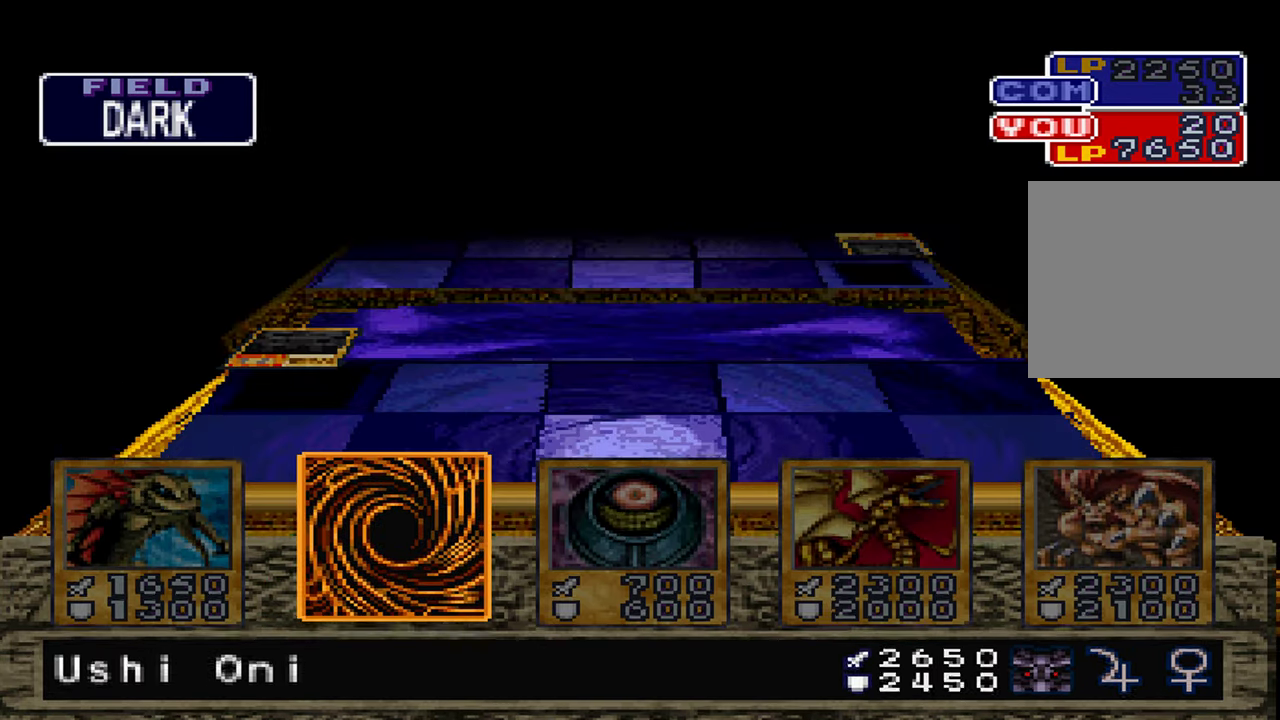
{"buttons": ["A"], "left_stick": "center", "right_stick": "center", "events": [[50, "A", "up"], [166, "A", "down"], [216, "A", "up"], [333, "A", "down"], [400, "A", "up"], [500, "A", "down"]]}
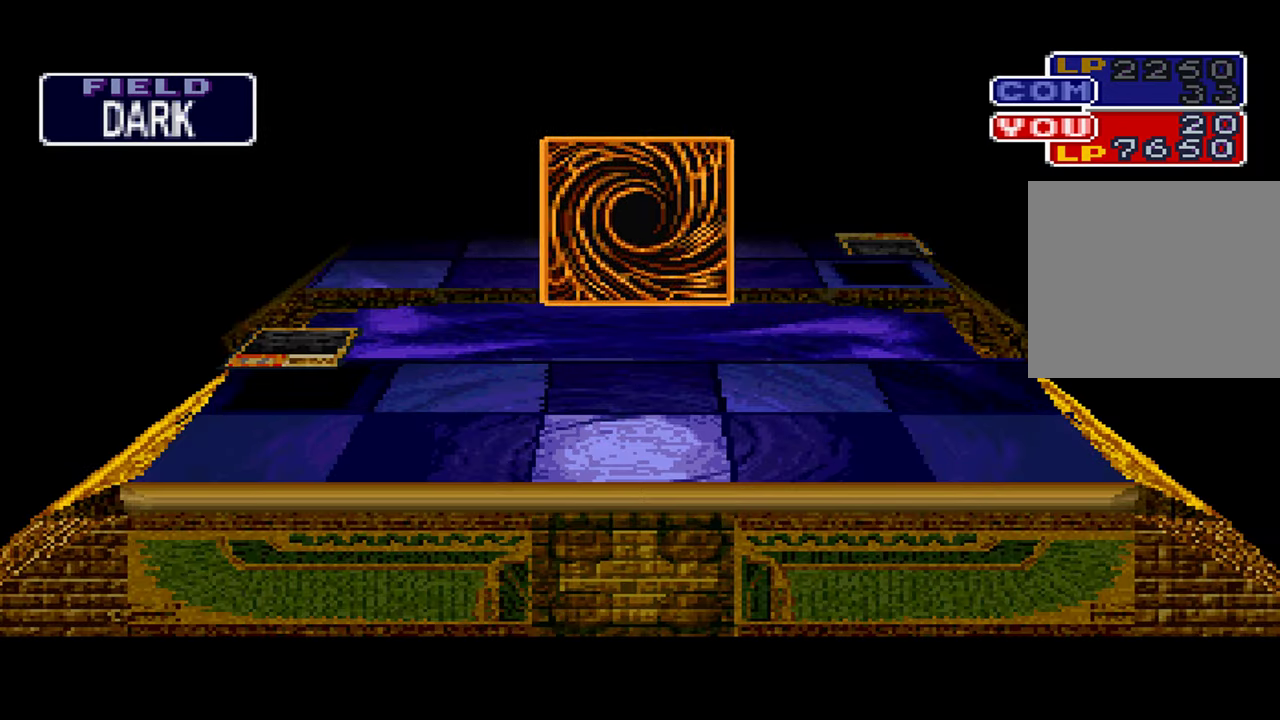
{"buttons": [], "left_stick": "center", "right_stick": "center", "events": [[50, "A", "up"], [166, "A", "down"], [216, "A", "up"]]}
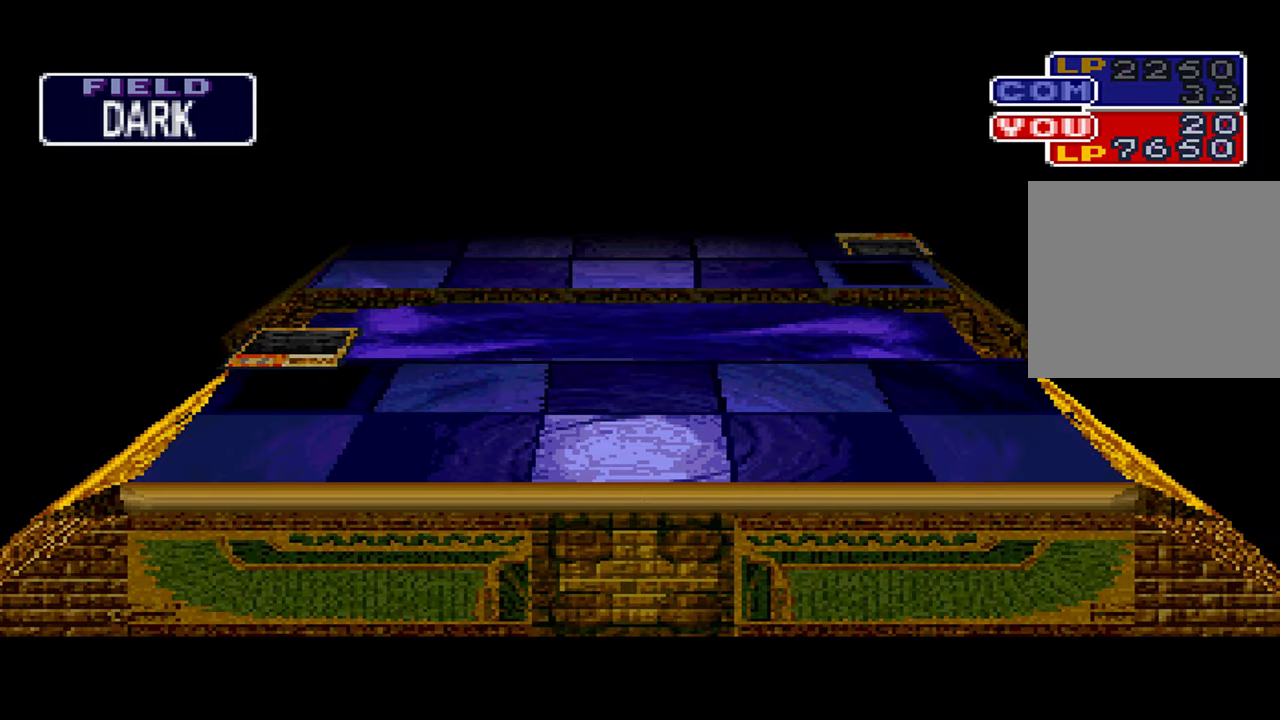
{"buttons": [], "left_stick": "center", "right_stick": "center", "events": []}
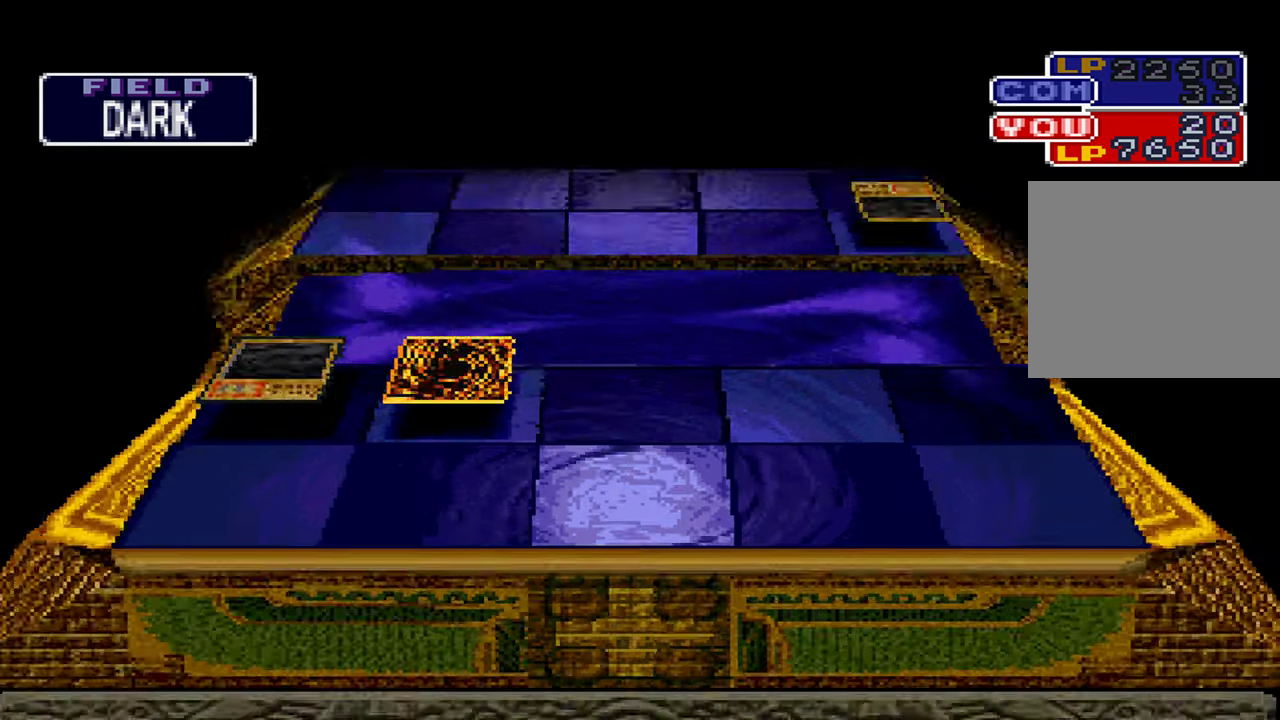
{"buttons": [], "left_stick": "center", "right_stick": "center", "events": []}